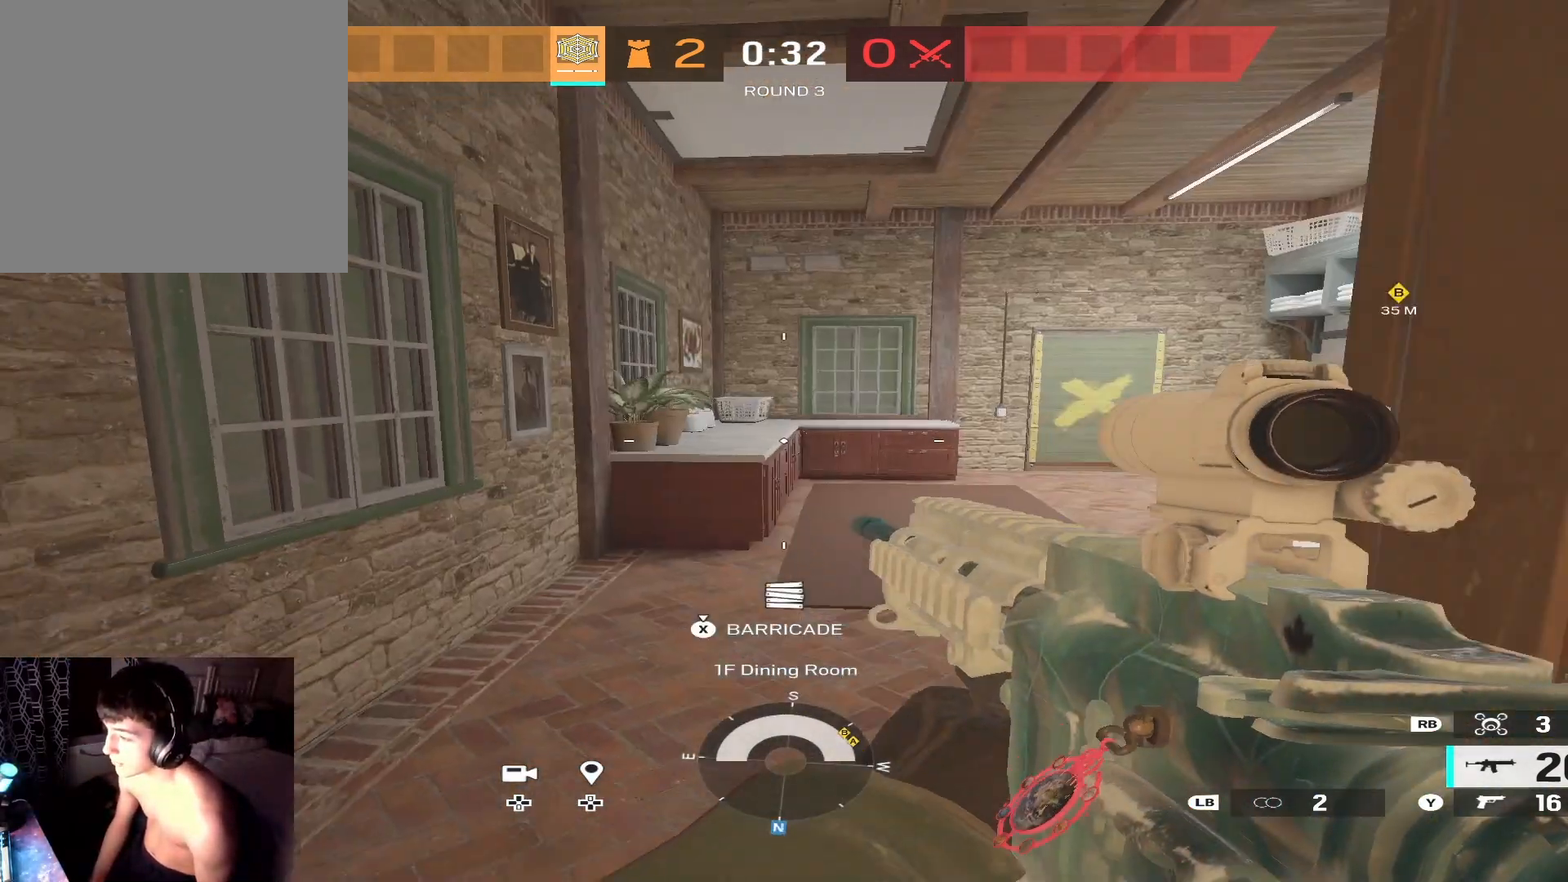
Gameplay with a controller (Xbox layout); each line is a JSON object with the inputs held at the frame after it. "events" lists button and stick changes between this image and that frame as [ms after this image, input, new state], when the widget could be followed in between.
{"buttons": [], "left_stick": "down-right", "right_stick": "up-left", "events": [[67, "left_stick", "center"], [200, "left_stick", "left"], [267, "left_stick", "down-right"], [267, "right_stick", "down-left"], [500, "right_stick", "up-left"]]}
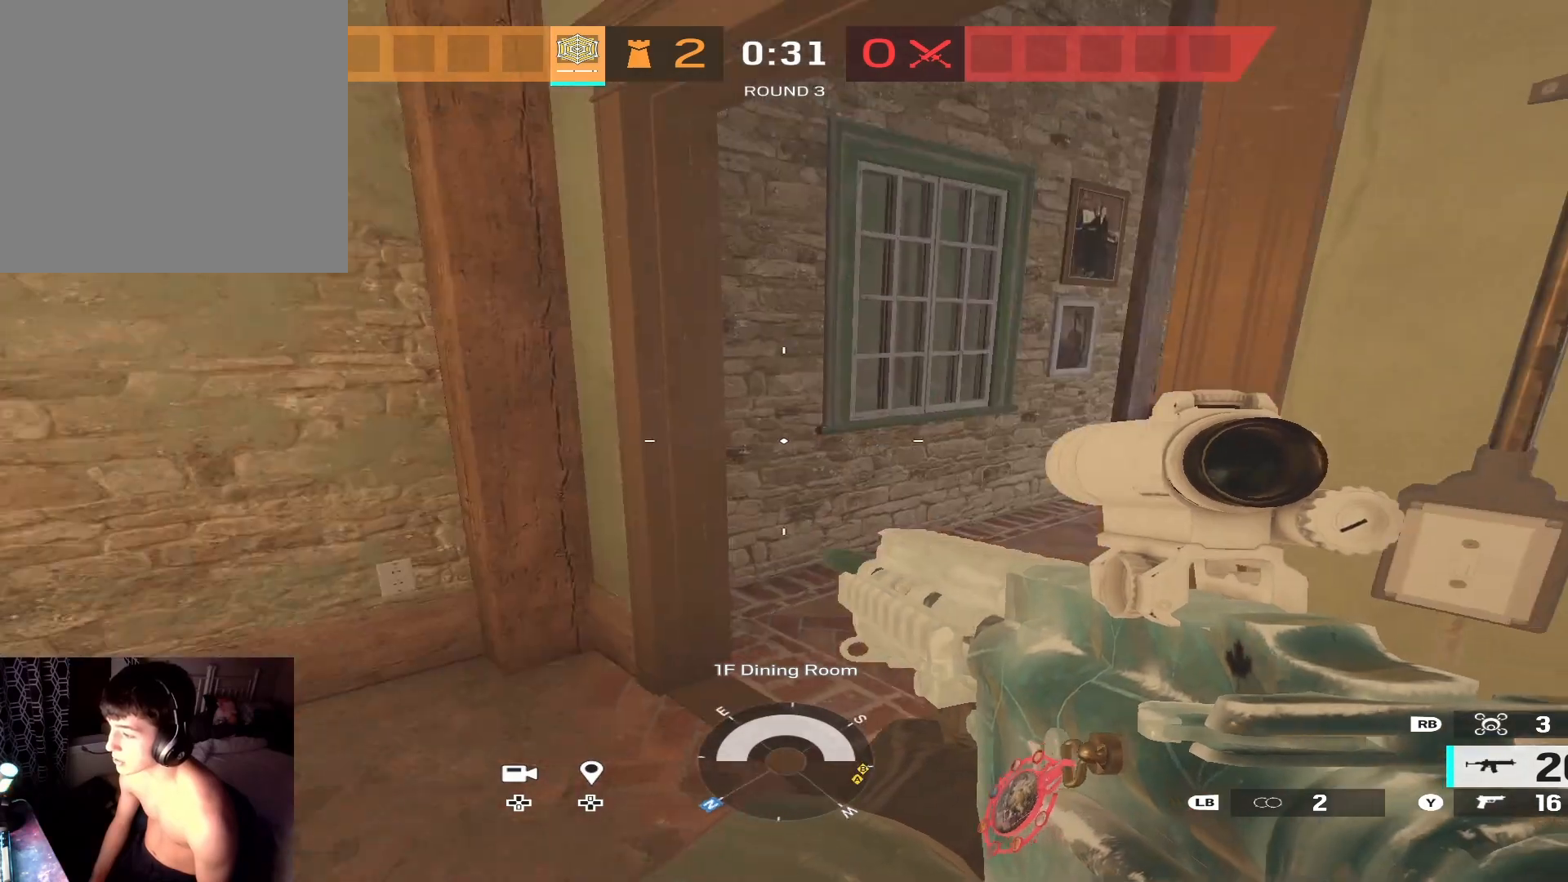
{"buttons": [], "left_stick": "down-right", "right_stick": "center", "events": [[200, "left_stick", "up"], [267, "L3", "down"], [367, "R3", "down"], [367, "right_stick", "center"], [433, "L3", "up"], [500, "R3", "up"], [500, "left_stick", "down-right"]]}
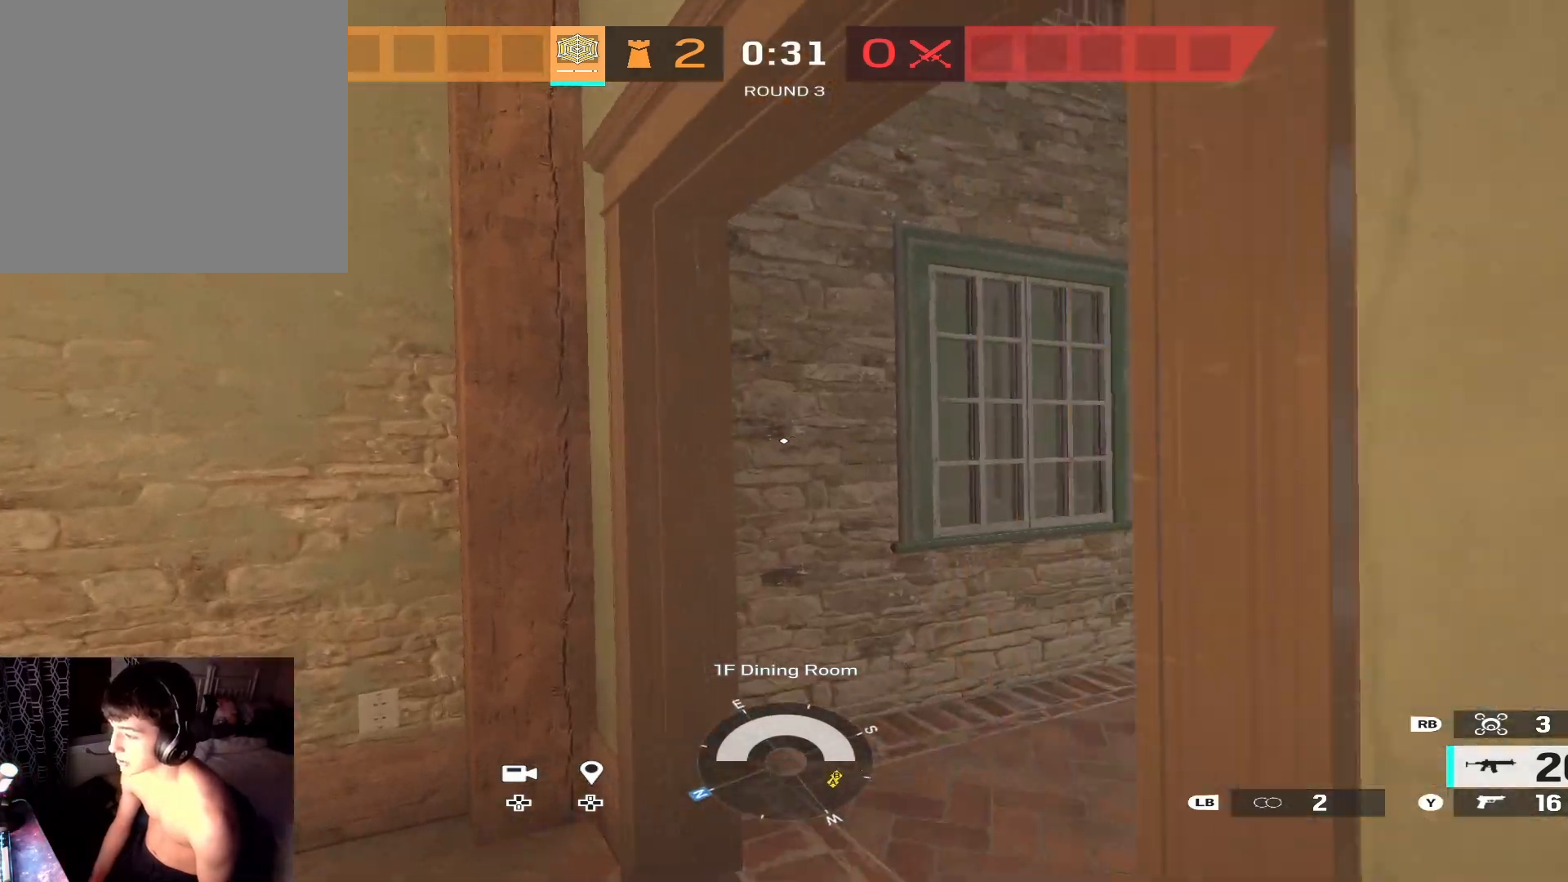
{"buttons": [], "left_stick": "down", "right_stick": "center", "events": [[433, "left_stick", "down"]]}
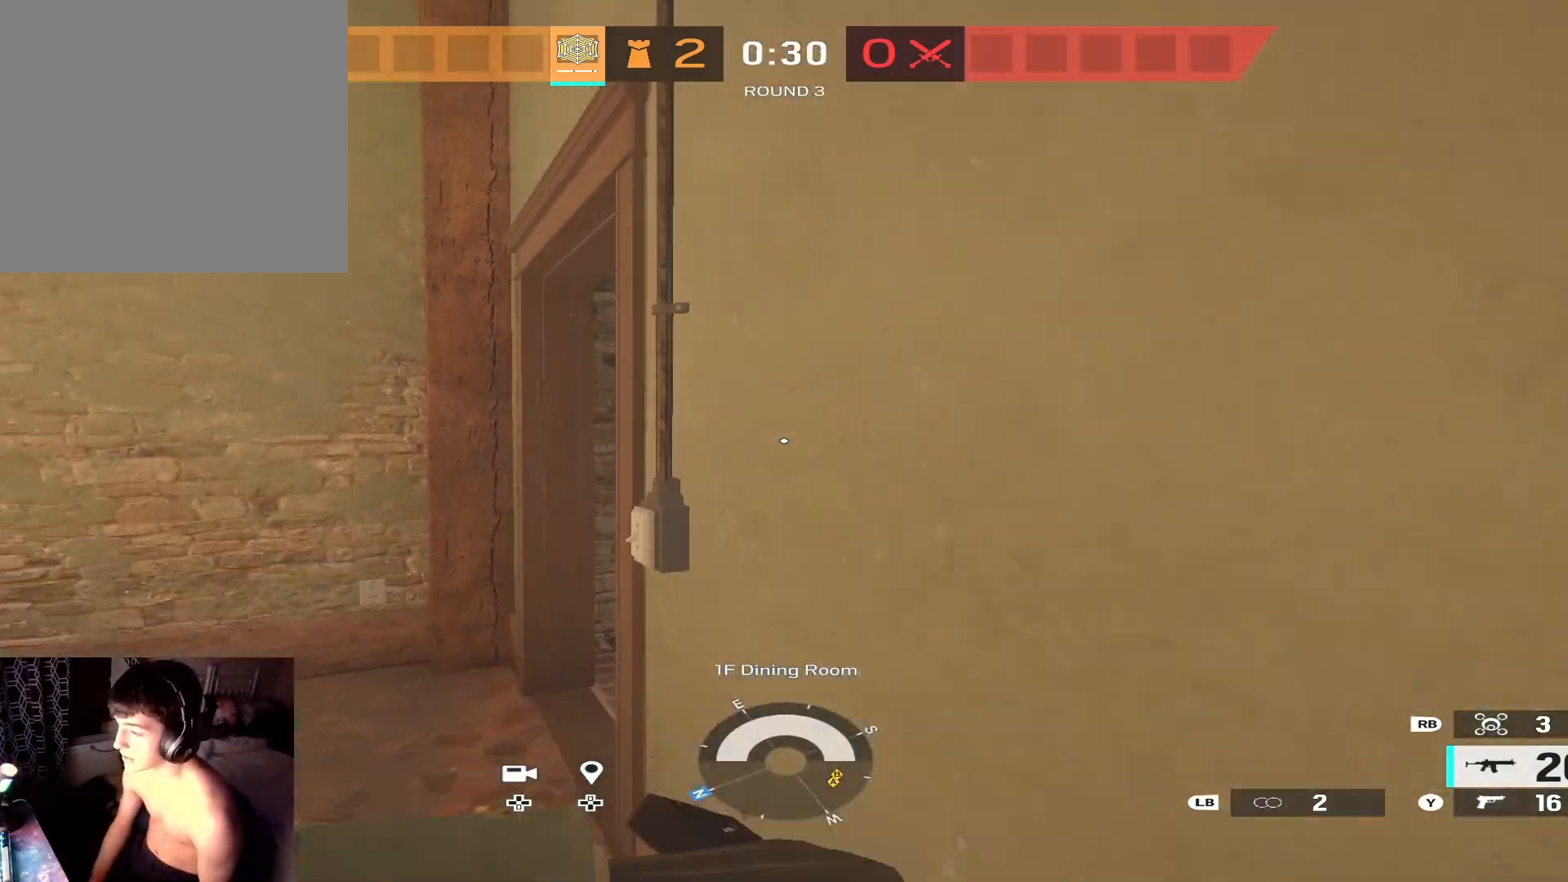
{"buttons": [], "left_stick": "down-left", "right_stick": "center", "events": [[167, "right_stick", "right"], [200, "left_stick", "down-left"], [400, "right_stick", "center"]]}
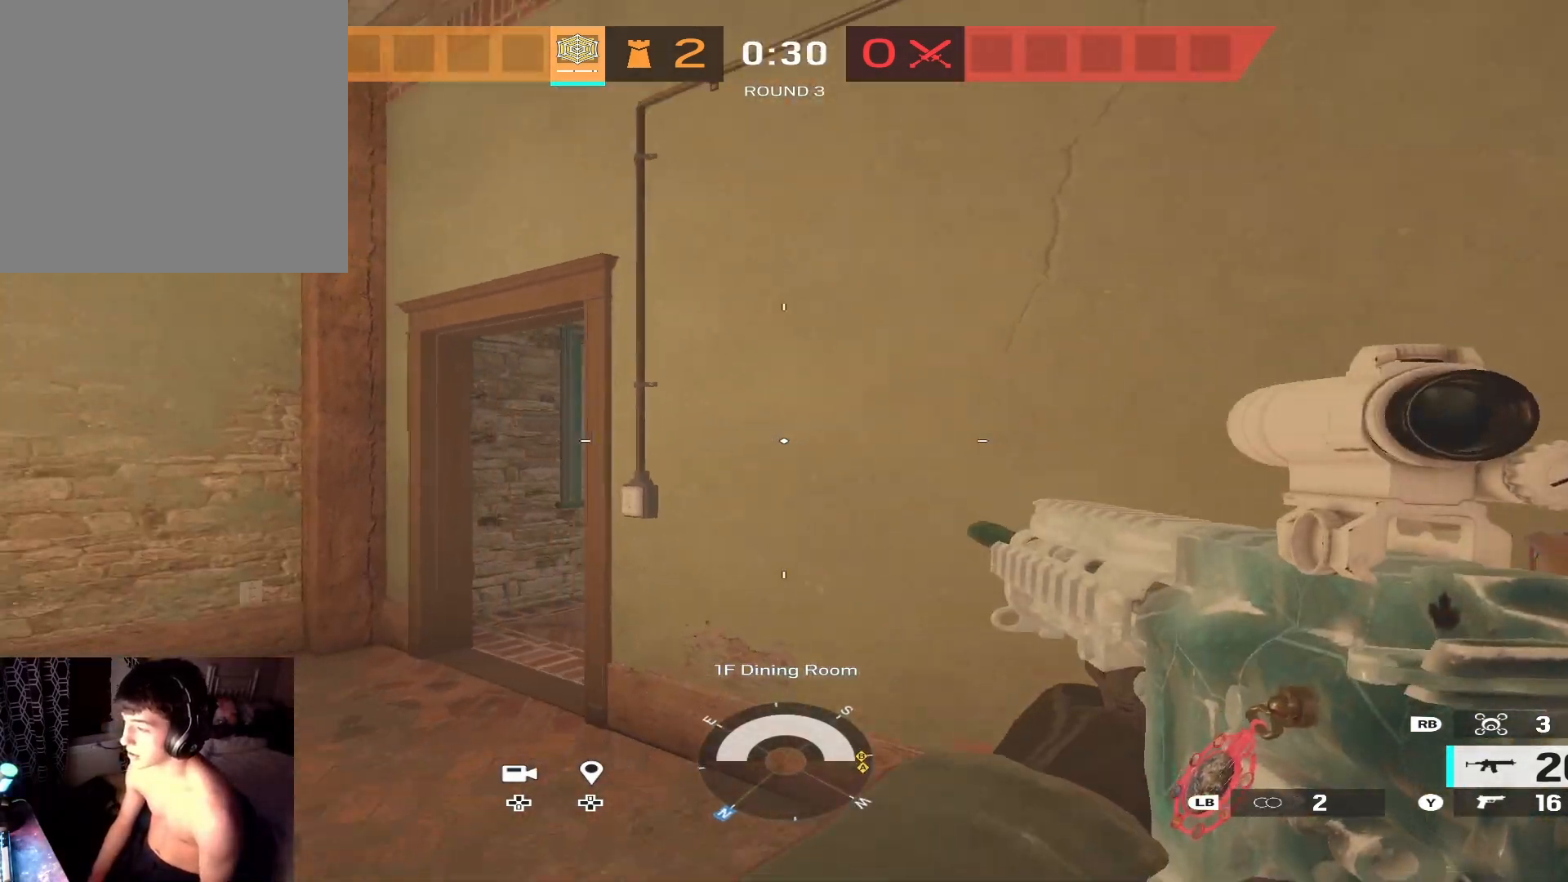
{"buttons": ["L2"], "left_stick": "down-left", "right_stick": "center", "events": [[33, "L2", "down"], [33, "right_stick", "right"], [100, "L3", "down"], [133, "right_stick", "center"], [267, "L3", "up"]]}
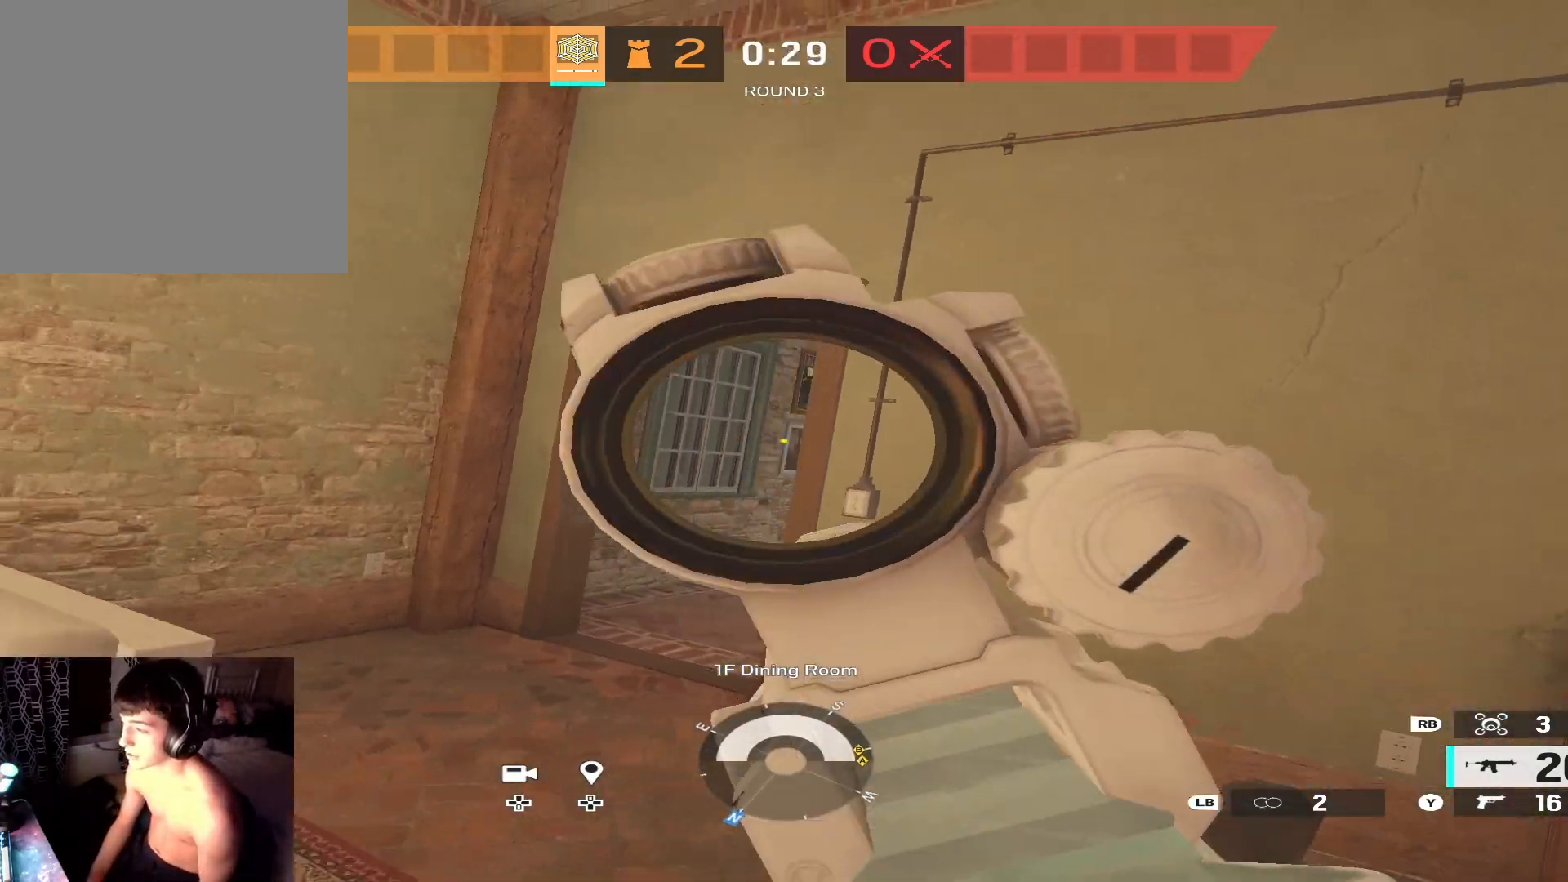
{"buttons": ["L2"], "left_stick": "left", "right_stick": "right", "events": [[33, "right_stick", "right"], [400, "left_stick", "left"]]}
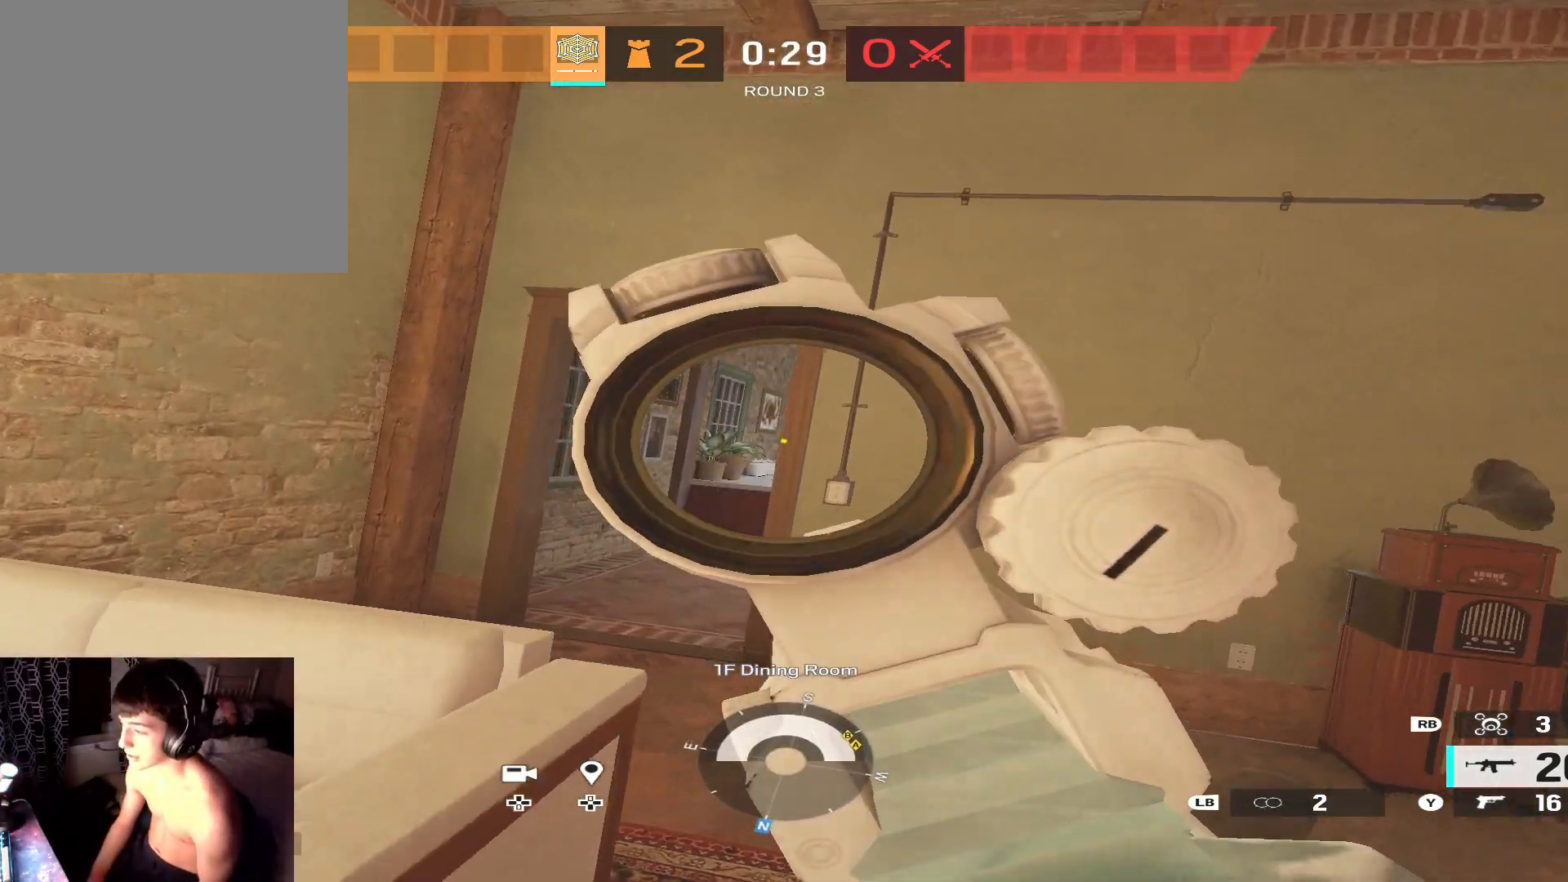
{"buttons": ["L2"], "left_stick": "right", "right_stick": "right", "events": [[500, "left_stick", "right"]]}
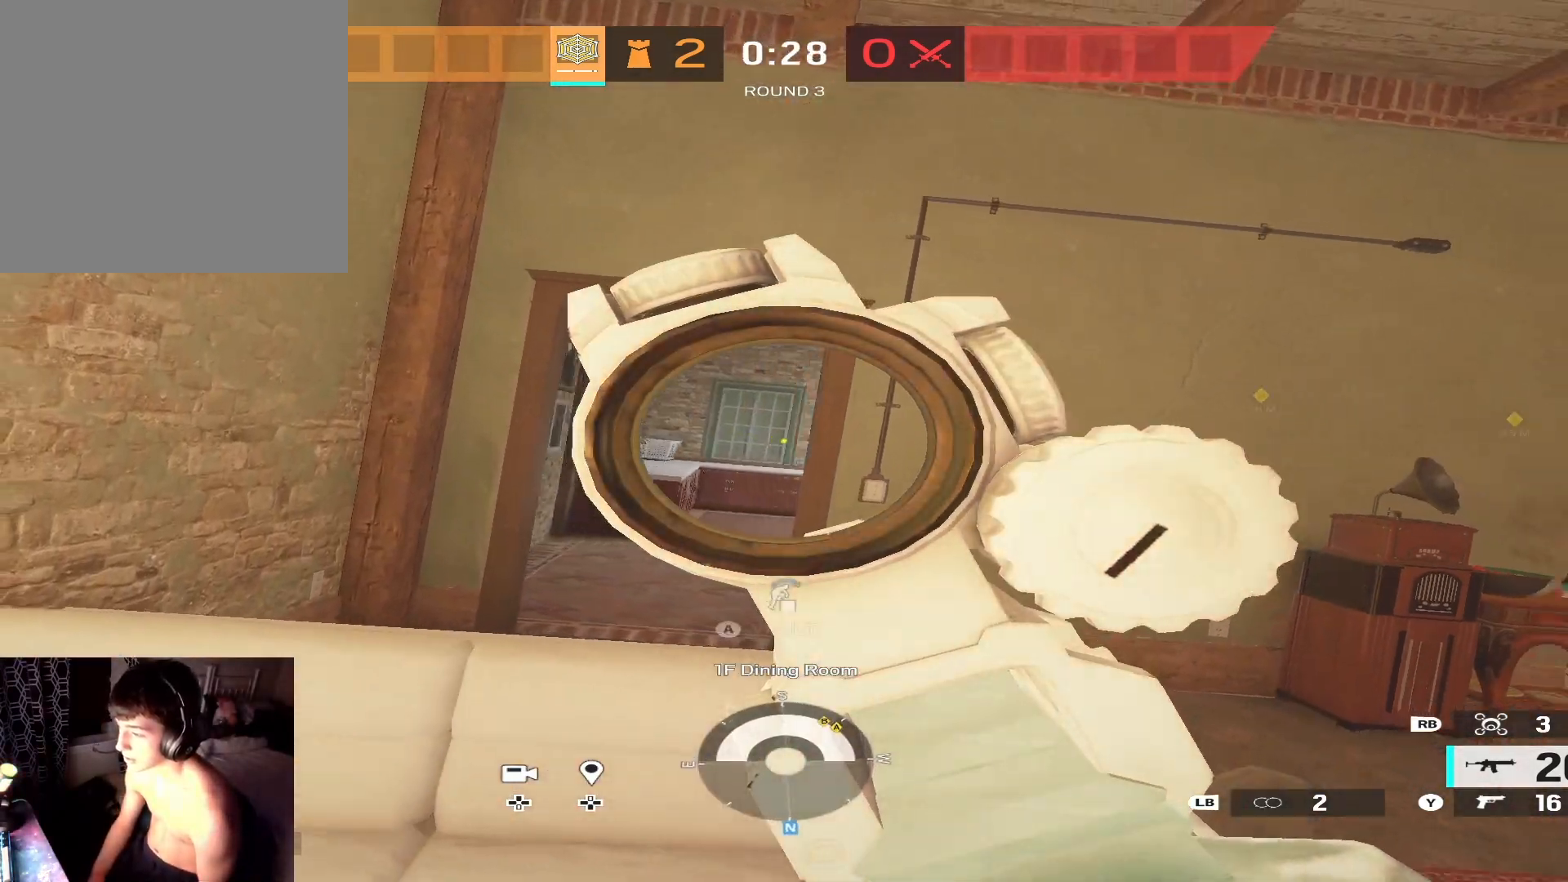
{"buttons": ["L3"], "left_stick": "up", "right_stick": "center", "events": [[33, "L2", "up"], [100, "left_stick", "up-right"], [133, "L3", "down"], [200, "right_stick", "left"], [233, "left_stick", "up"], [300, "L3", "up"], [400, "L3", "down"], [467, "right_stick", "center"]]}
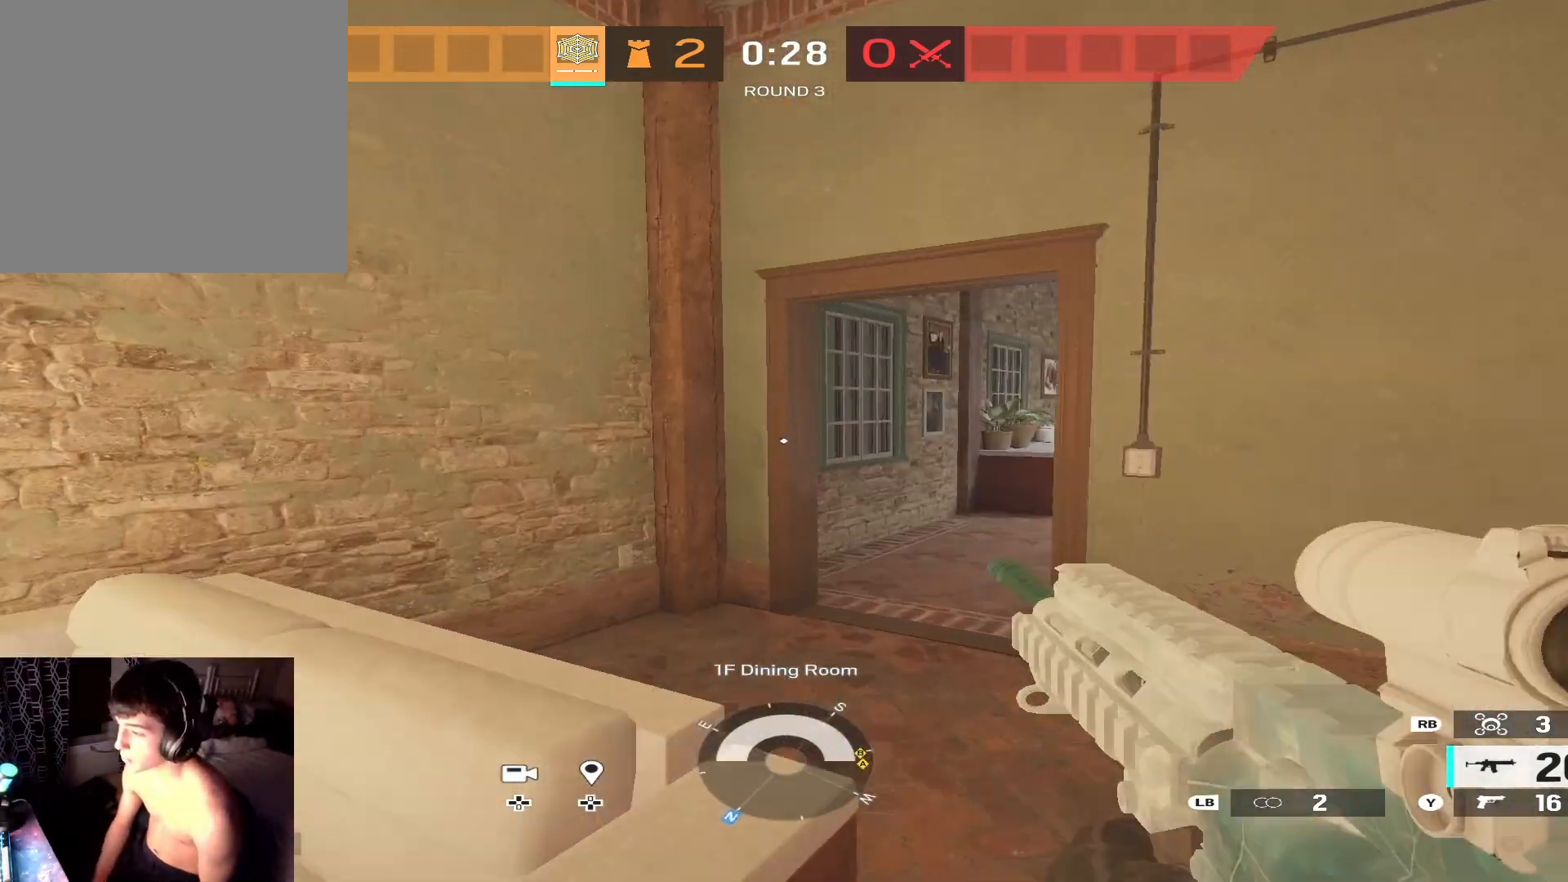
{"buttons": ["R3"], "left_stick": "up-right", "right_stick": "center", "events": [[133, "right_stick", "left"], [200, "L3", "up"], [233, "right_stick", "center"], [300, "L3", "down"], [433, "L3", "up"], [467, "R3", "down"], [500, "left_stick", "up-right"]]}
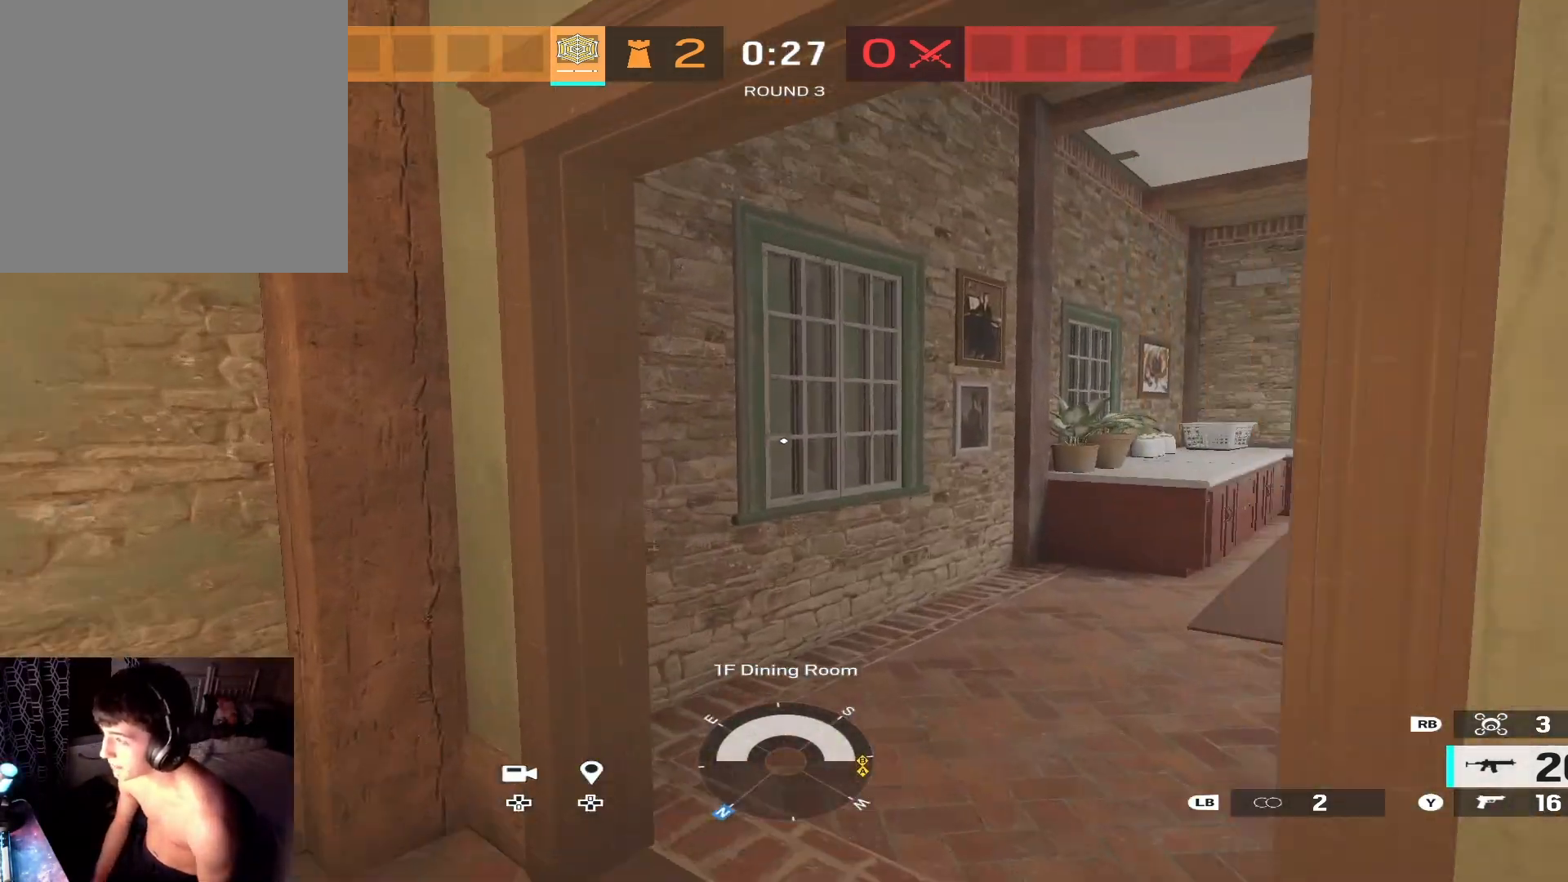
{"buttons": [], "left_stick": "up", "right_stick": "center", "events": [[100, "R3", "up"], [100, "left_stick", "down-right"], [167, "right_stick", "left"], [367, "right_stick", "center"], [467, "left_stick", "up"]]}
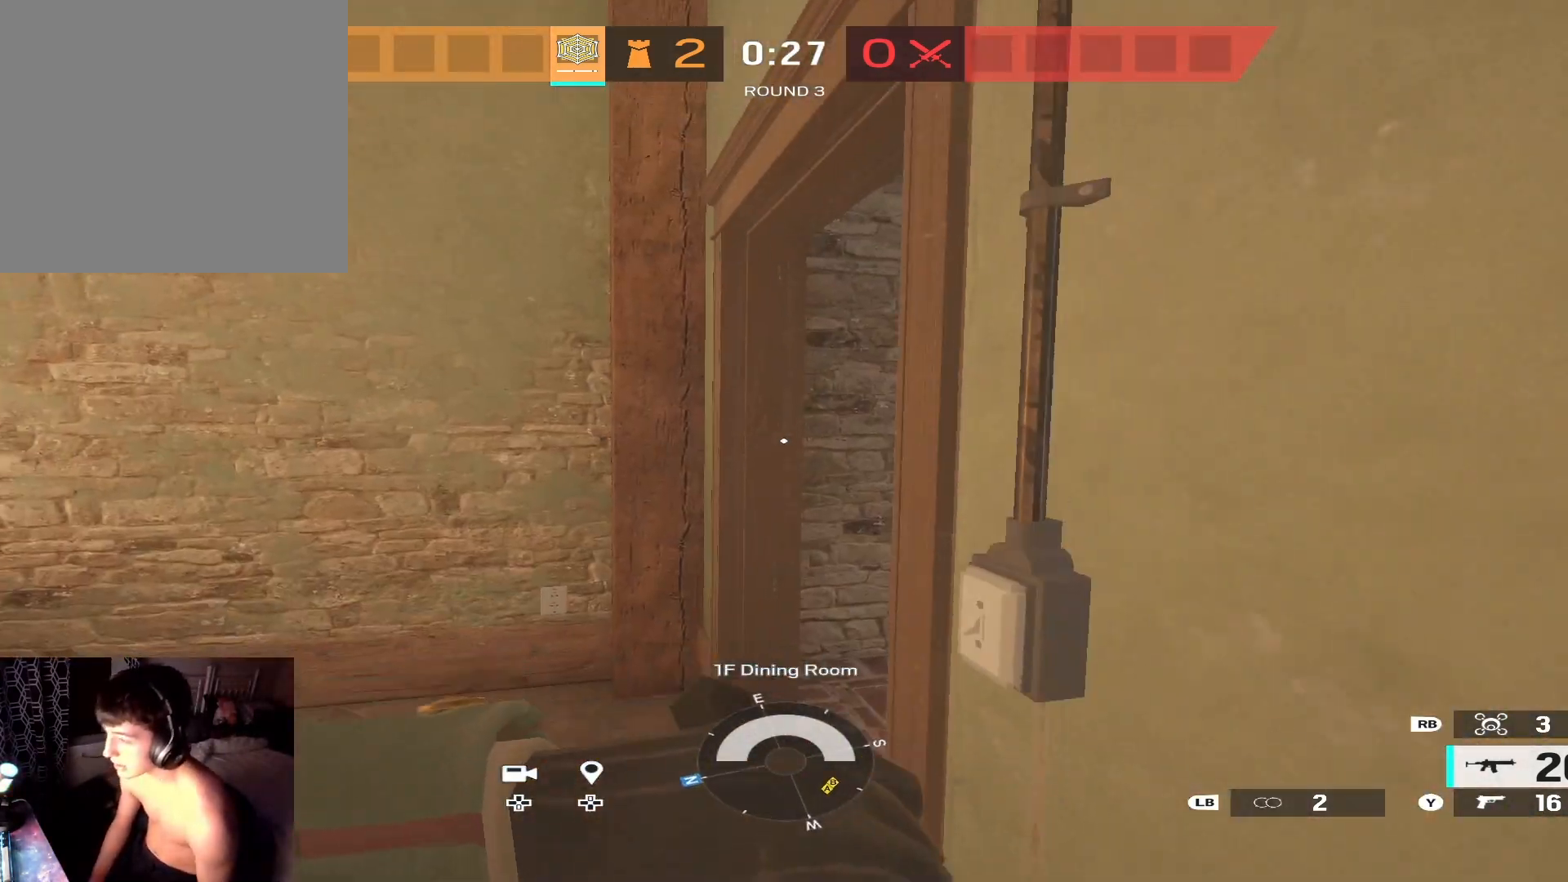
{"buttons": ["L2"], "left_stick": "up-left", "right_stick": "right", "events": [[33, "right_stick", "right"], [100, "left_stick", "up-left"], [200, "L2", "down"], [233, "L3", "down"], [433, "L3", "up"]]}
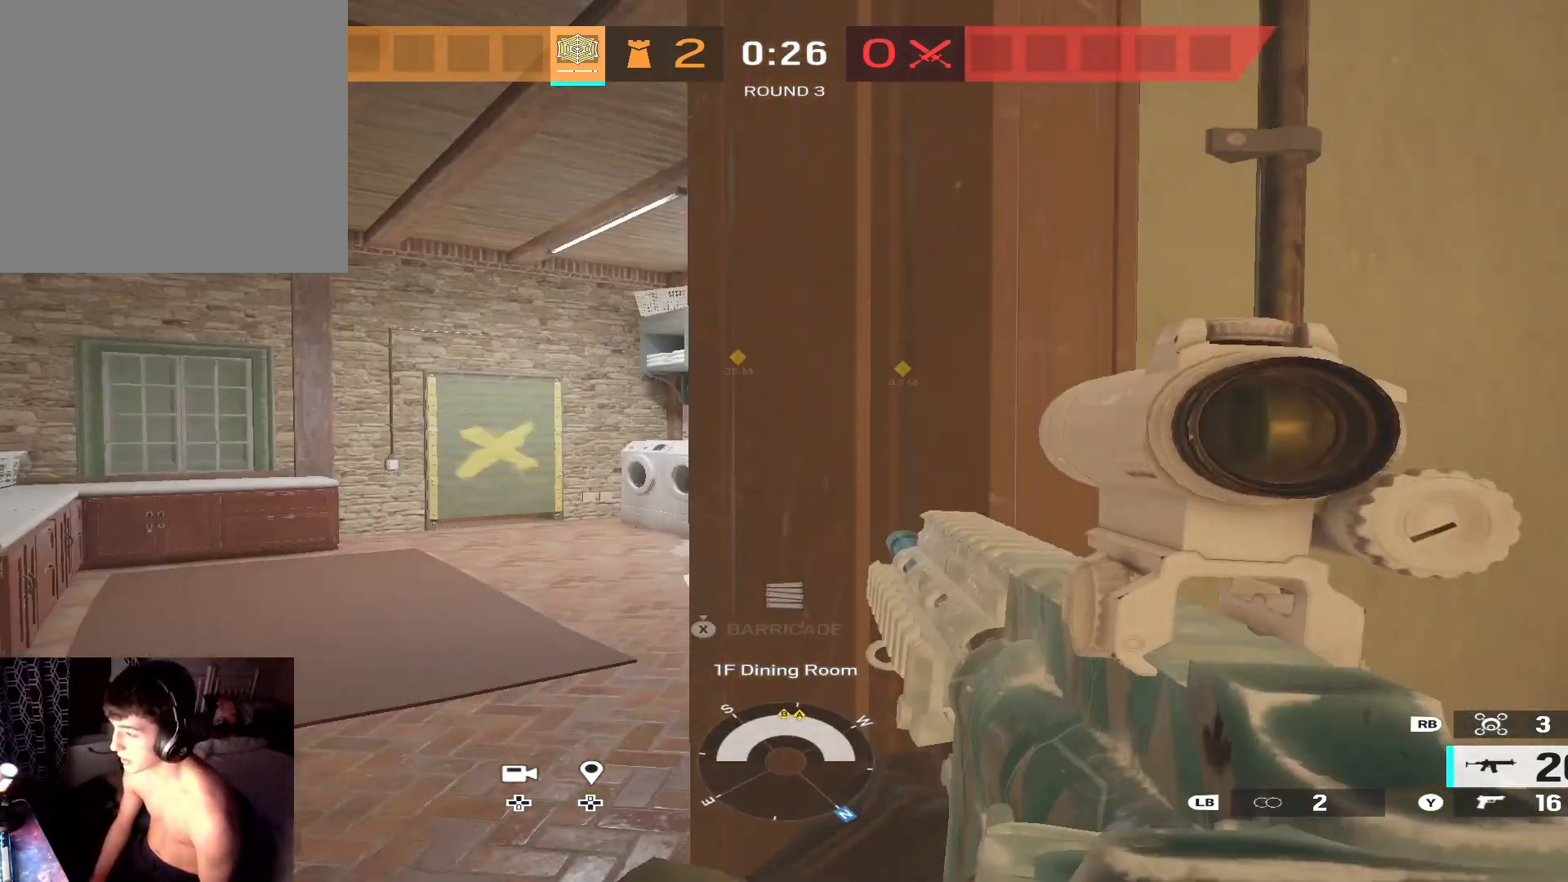
{"buttons": [], "left_stick": "up-right", "right_stick": "right", "events": [[100, "left_stick", "center"], [167, "left_stick", "right"], [167, "right_stick", "center"], [233, "L2", "up"], [367, "right_stick", "right"], [467, "left_stick", "up-right"]]}
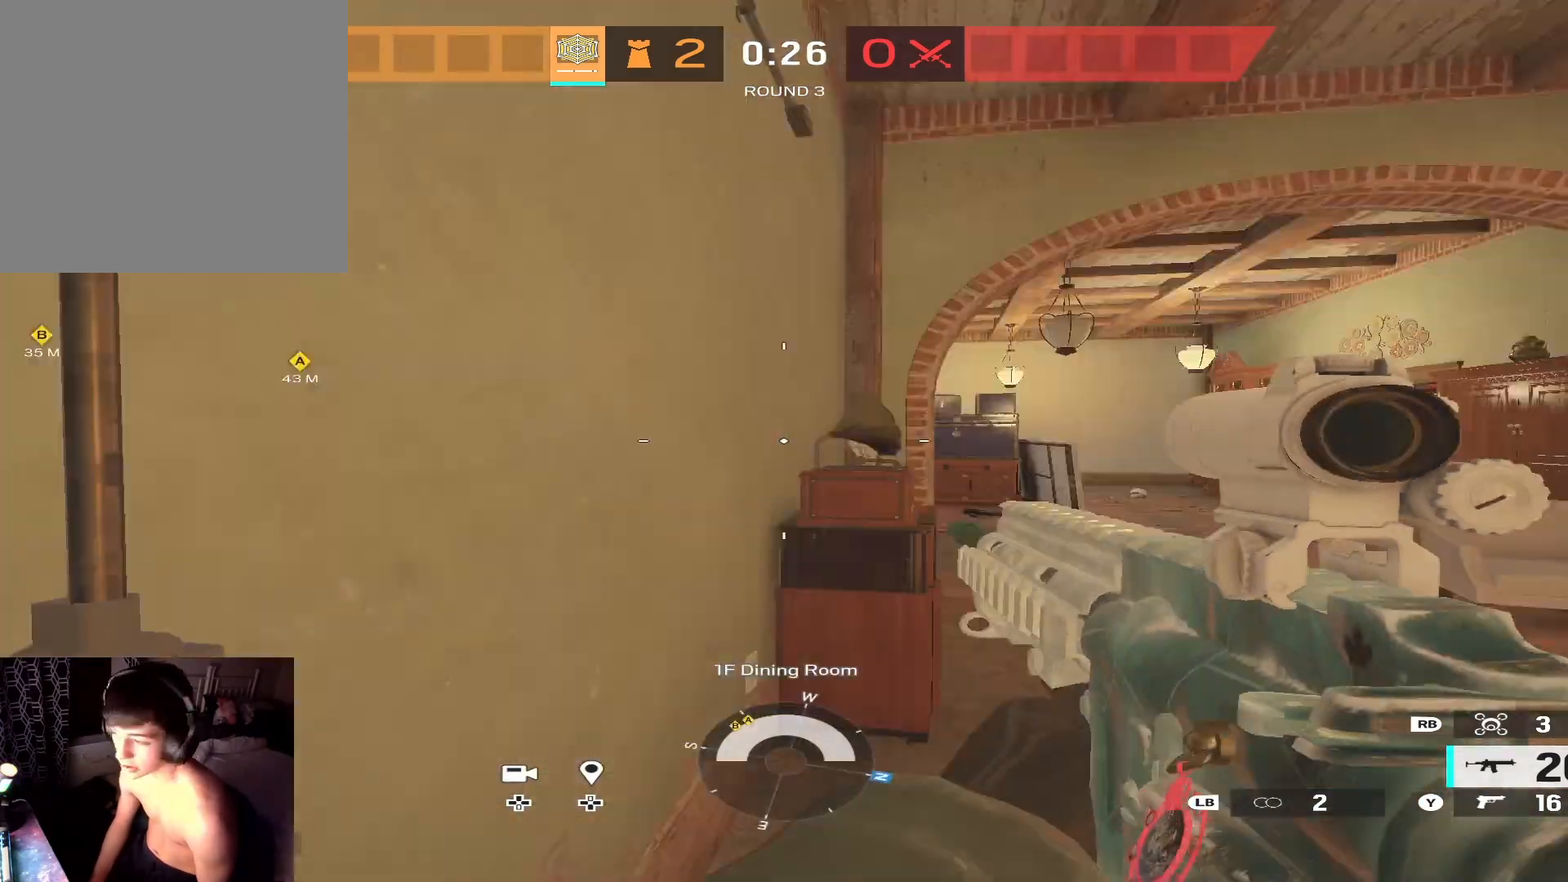
{"buttons": [], "left_stick": "center", "right_stick": "right", "events": [[33, "left_stick", "up"], [133, "right_stick", "center"], [167, "left_stick", "up-left"], [267, "left_stick", "down-left"], [267, "right_stick", "right"], [400, "left_stick", "center"]]}
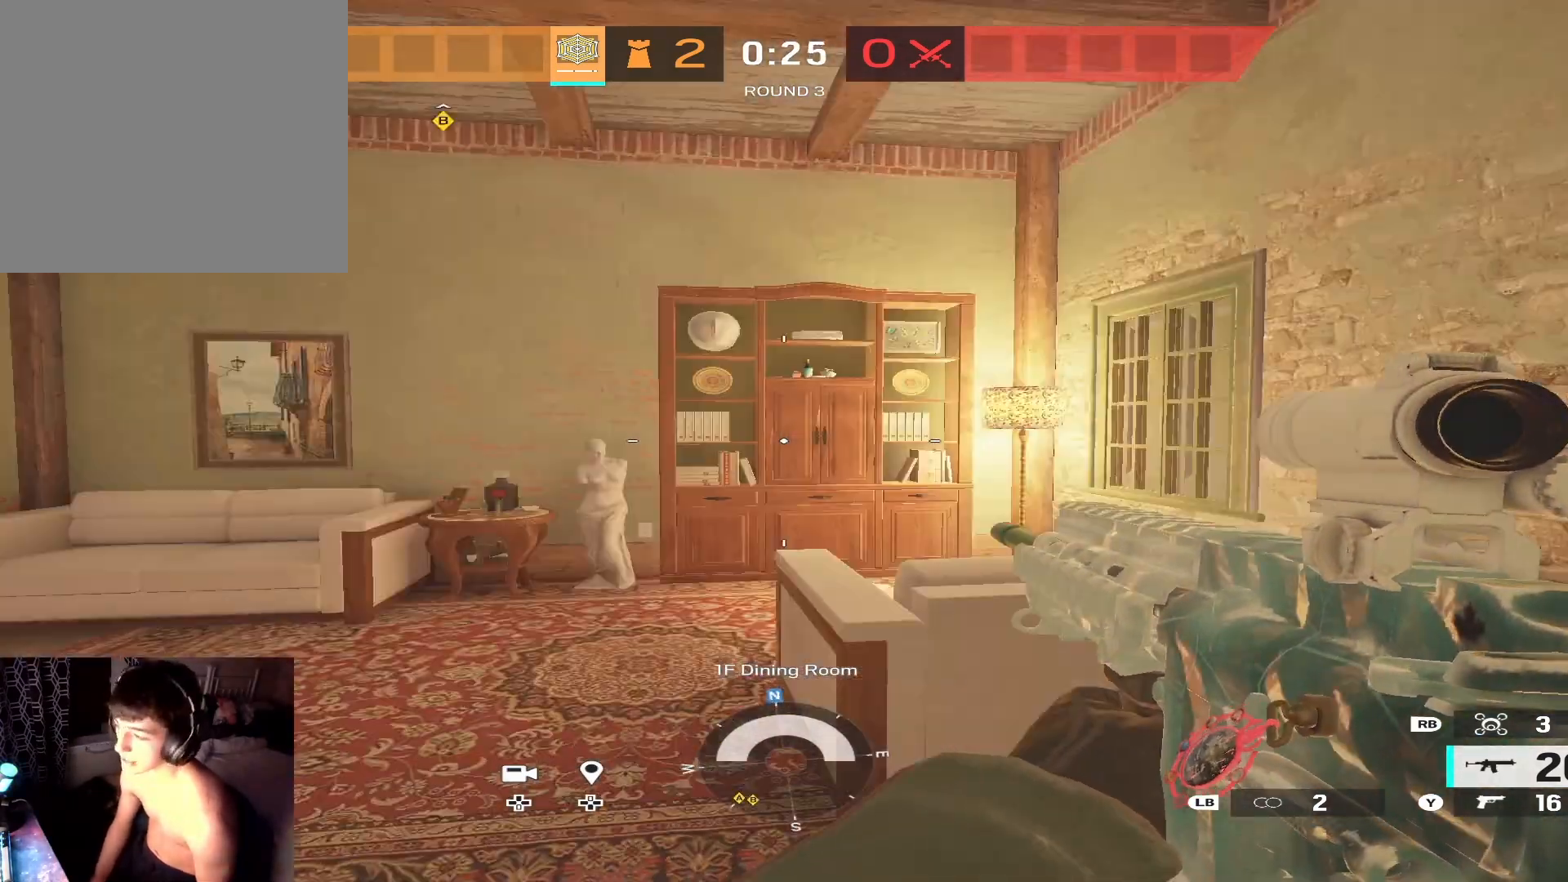
{"buttons": ["R3"], "left_stick": "up", "right_stick": "right", "events": [[67, "left_stick", "down-left"], [233, "left_stick", "up-left"], [300, "right_stick", "center"], [400, "right_stick", "right"], [433, "R3", "down"], [433, "left_stick", "up"]]}
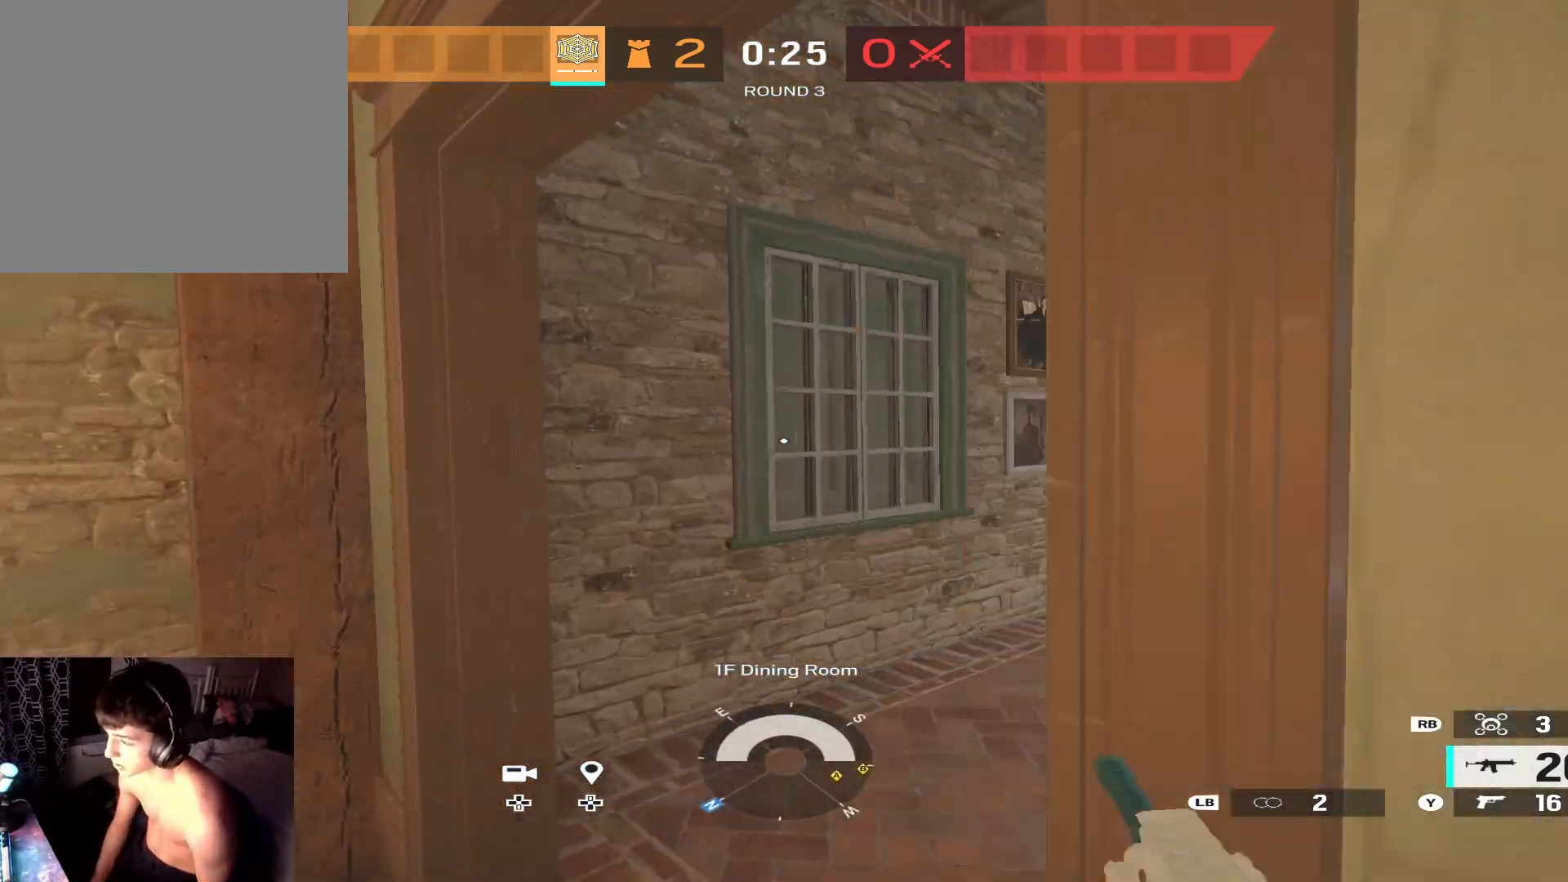
{"buttons": [], "left_stick": "down-left", "right_stick": "center", "events": [[67, "R3", "up"], [100, "left_stick", "down"], [100, "right_stick", "center"], [233, "right_stick", "left"], [467, "left_stick", "down-left"], [500, "right_stick", "center"]]}
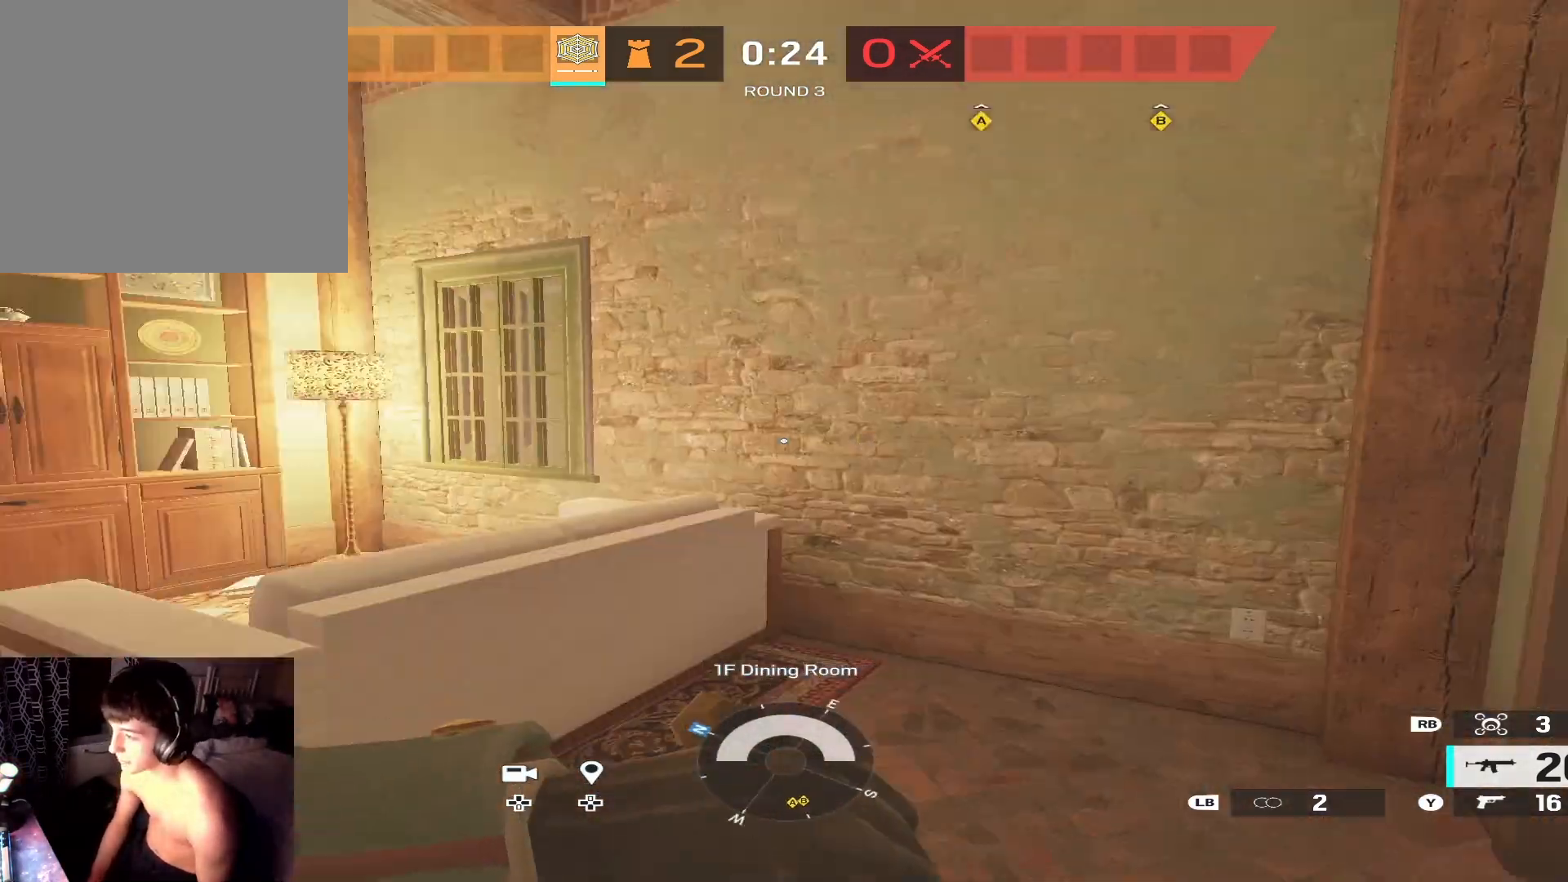
{"buttons": ["L2", "L3"], "left_stick": "down-left", "right_stick": "center", "events": [[33, "right_stick", "right"], [333, "right_stick", "center"], [400, "L2", "down"], [467, "L3", "down"]]}
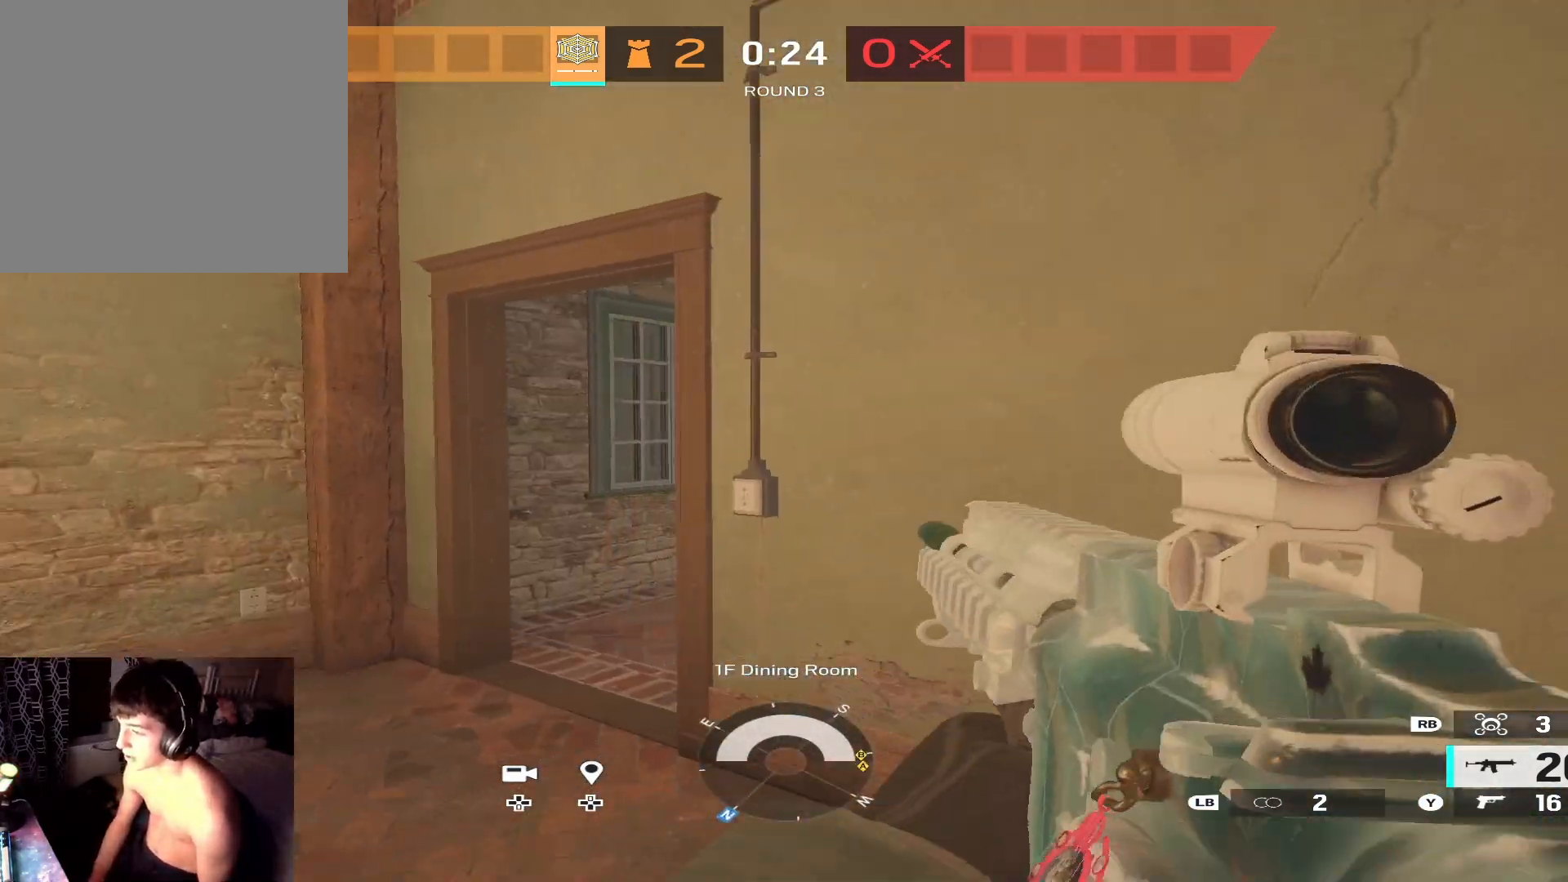
{"buttons": ["L2"], "left_stick": "down-left", "right_stick": "right", "events": [[133, "L3", "up"], [200, "right_stick", "up-right"], [267, "right_stick", "right"]]}
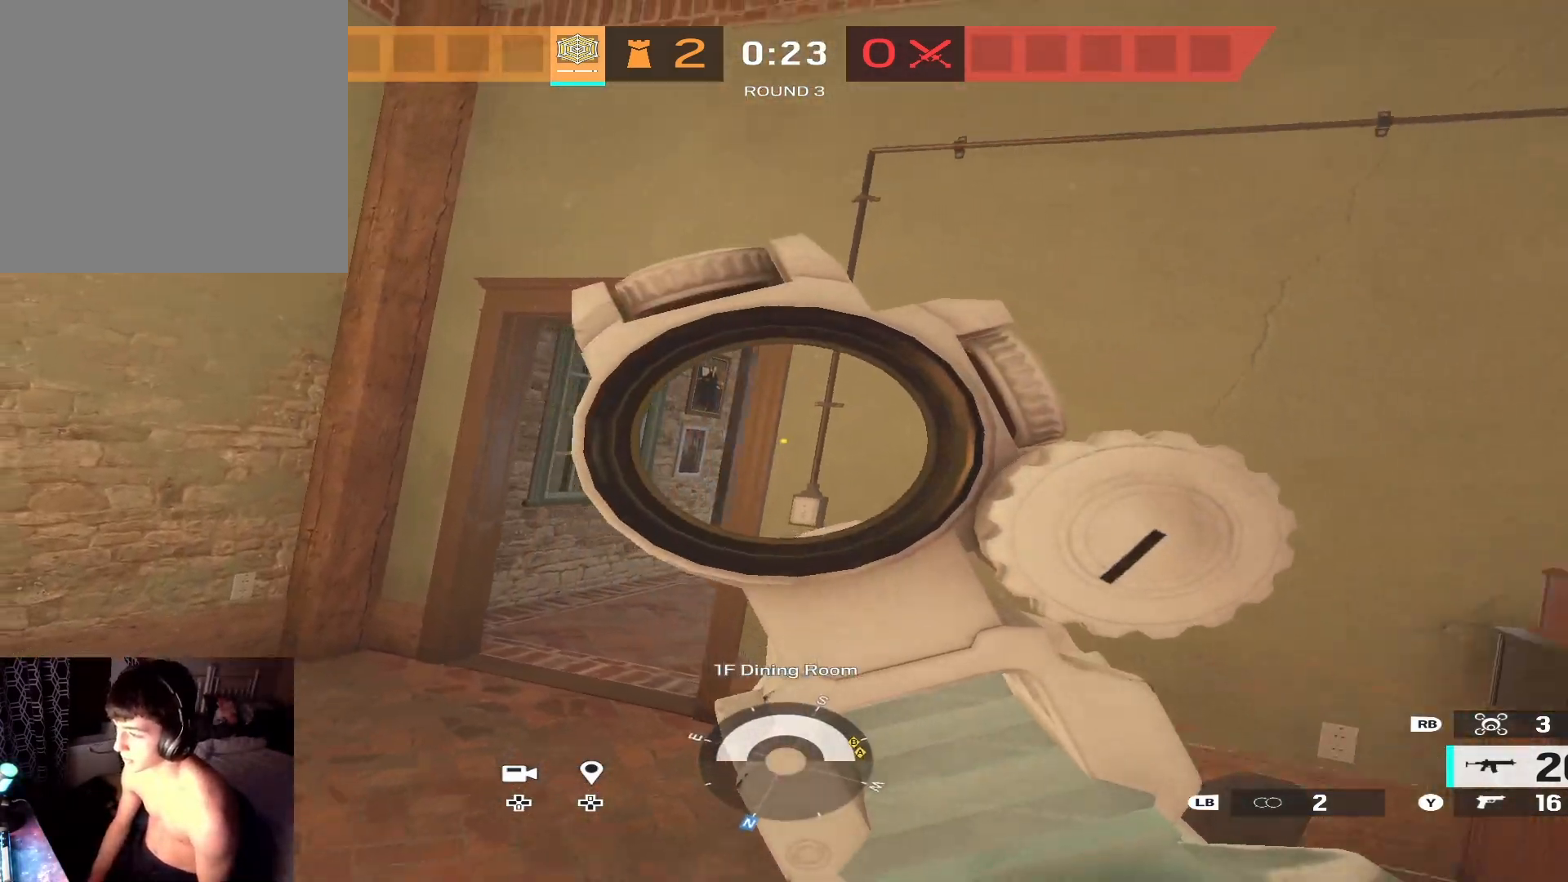
{"buttons": ["L2"], "left_stick": "left", "right_stick": "right", "events": [[67, "right_stick", "center"], [200, "right_stick", "right"], [333, "left_stick", "left"]]}
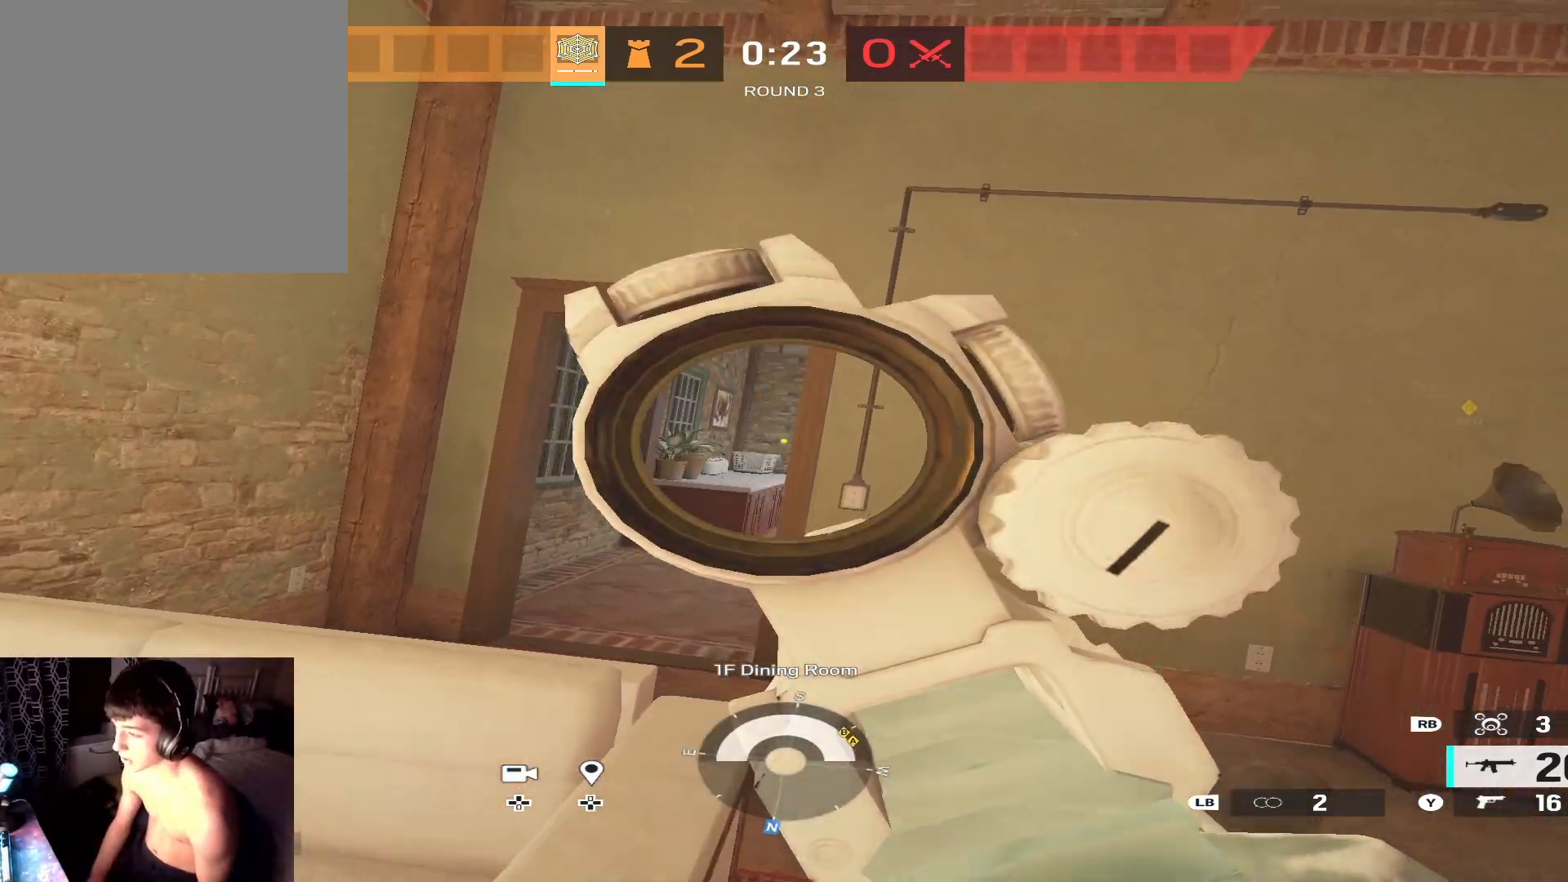
{"buttons": ["L2"], "left_stick": "left", "right_stick": "right", "events": []}
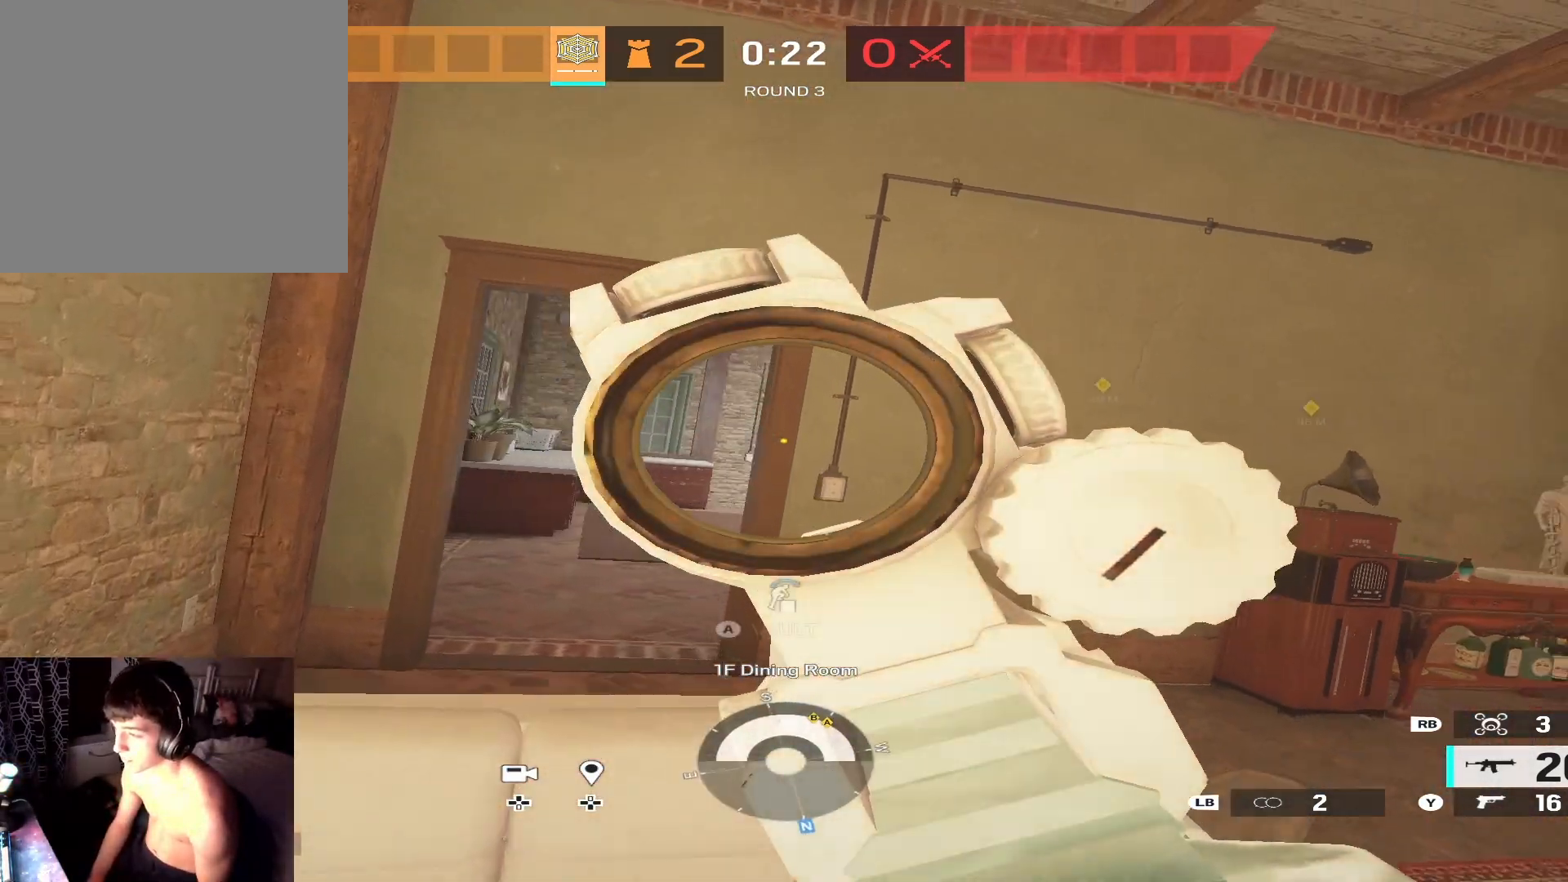
{"buttons": [], "left_stick": "right", "right_stick": "center", "events": [[200, "L2", "up"], [200, "right_stick", "down-right"], [267, "left_stick", "down-right"], [300, "right_stick", "center"], [367, "left_stick", "right"], [433, "X", "down"], [500, "X", "up"]]}
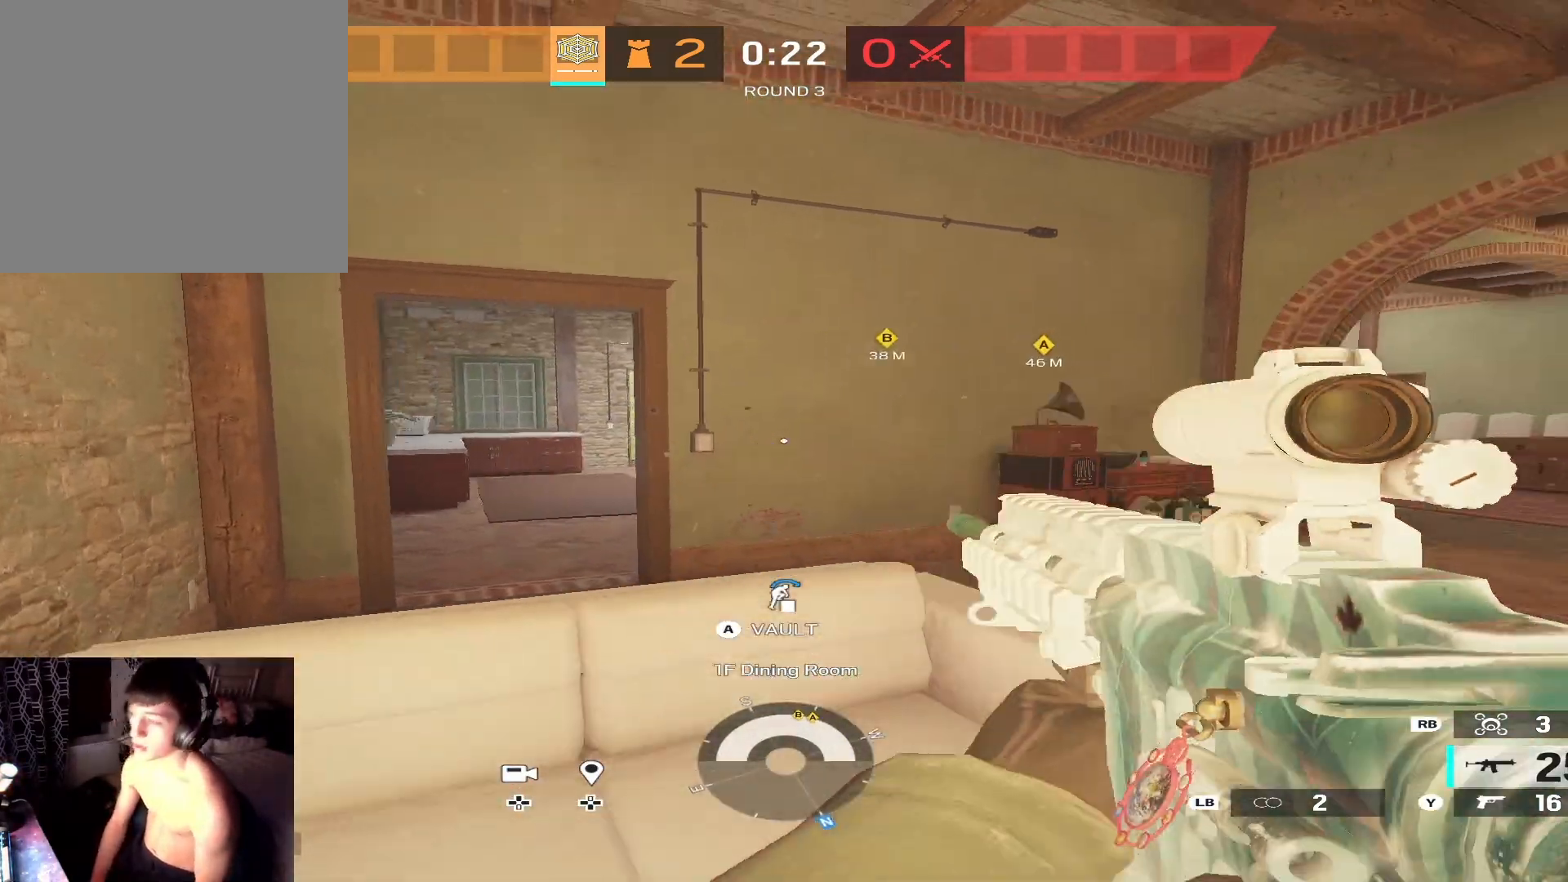
{"buttons": [], "left_stick": "center", "right_stick": "center", "events": [[67, "left_stick", "center"]]}